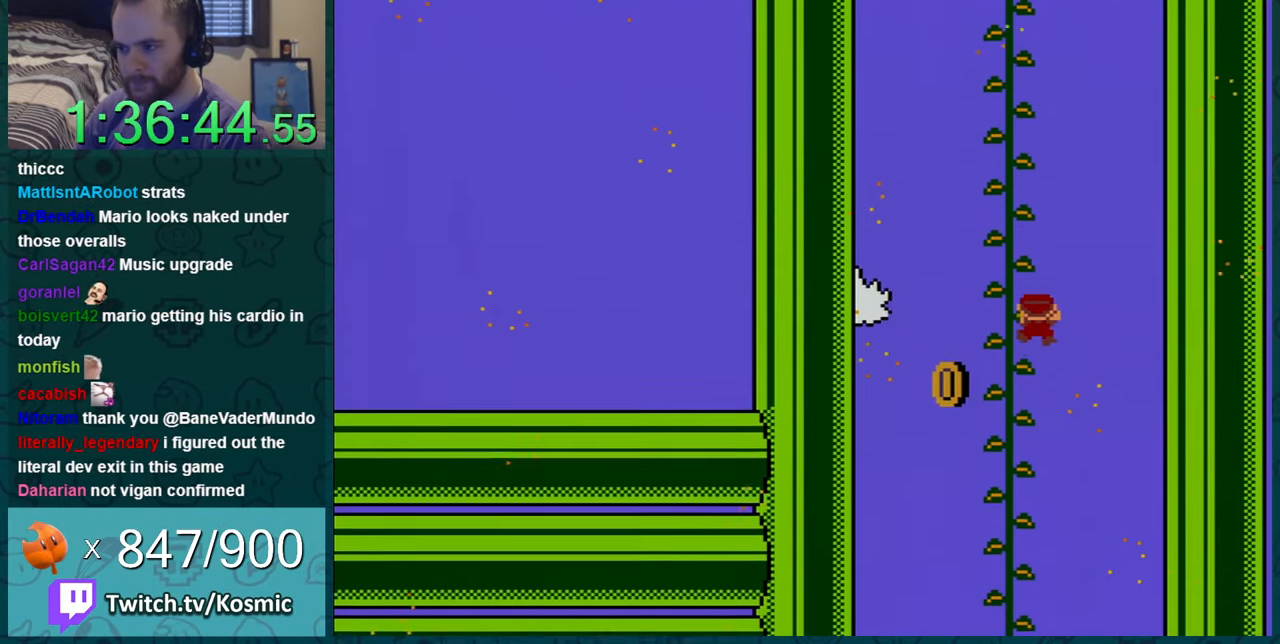
Gameplay with a controller (Nintendo layout); each line is a JSON object with the inputs held at the frame after it. "events" lists button and stick changes between this image and that frame as [ms after this image, input, new state], when the widget could be followed in between. Not read: L1 L3 R1 R3.
{"buttons": ["Y", "DPAD_UP", "DPAD_LEFT"], "events": []}
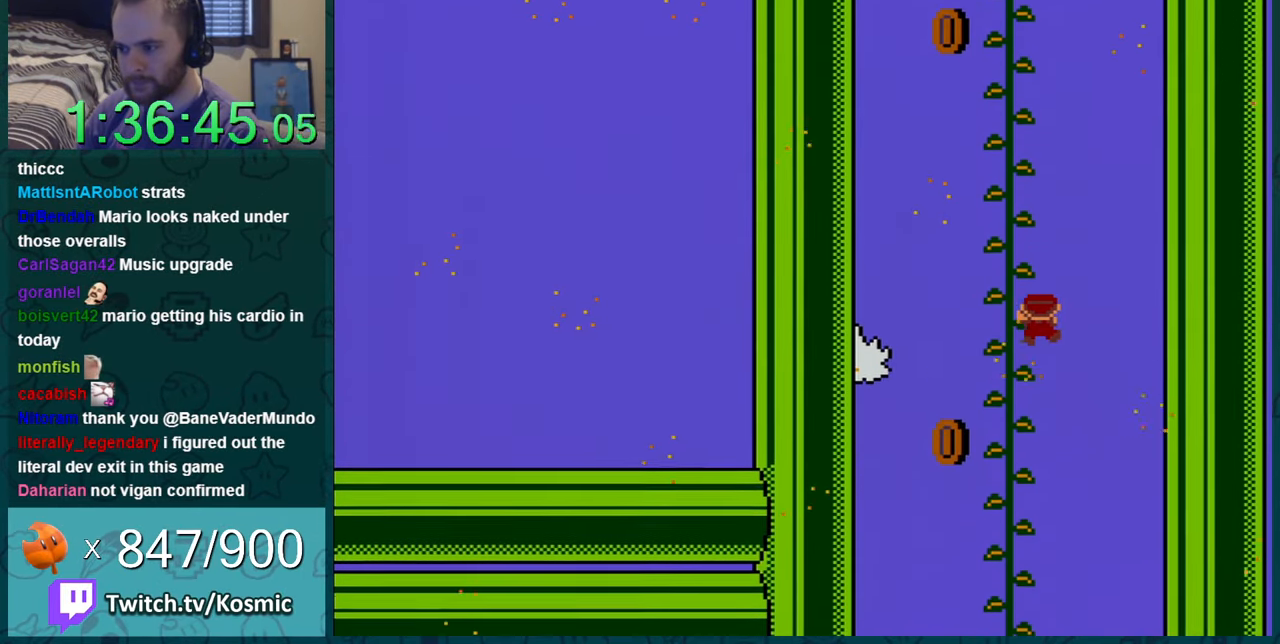
{"buttons": ["Y", "DPAD_UP", "DPAD_LEFT"], "events": []}
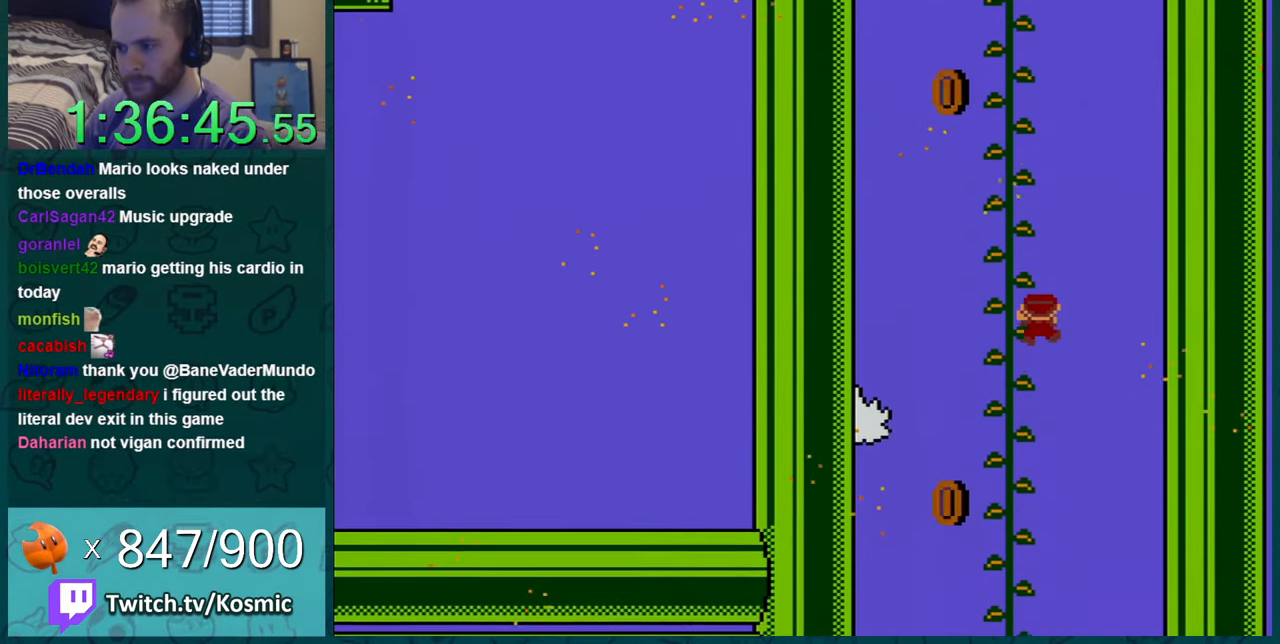
{"buttons": ["Y", "DPAD_UP", "DPAD_LEFT"], "events": []}
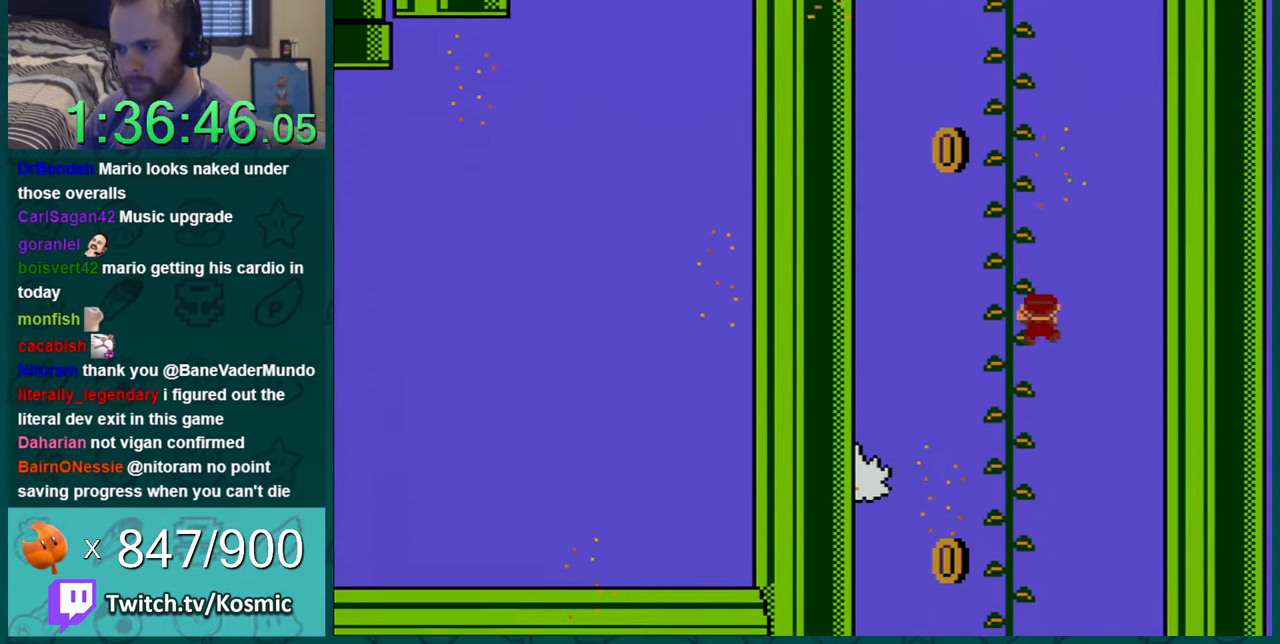
{"buttons": ["Y", "DPAD_UP", "DPAD_LEFT"], "events": []}
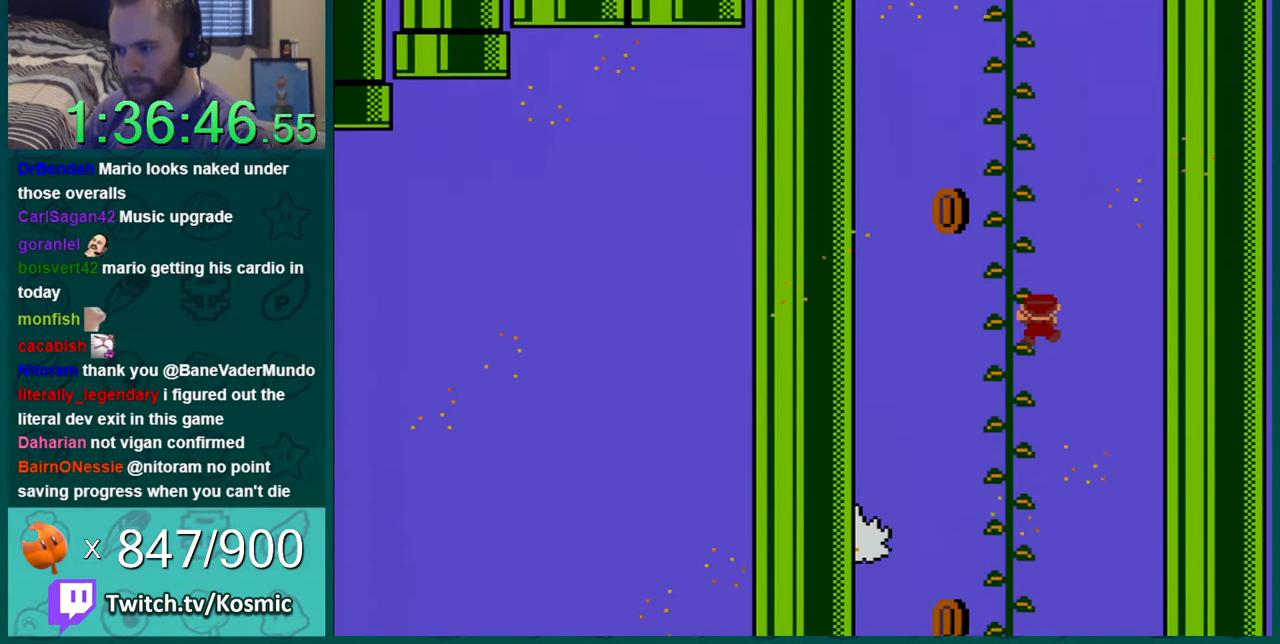
{"buttons": ["Y", "DPAD_UP", "DPAD_LEFT"], "events": []}
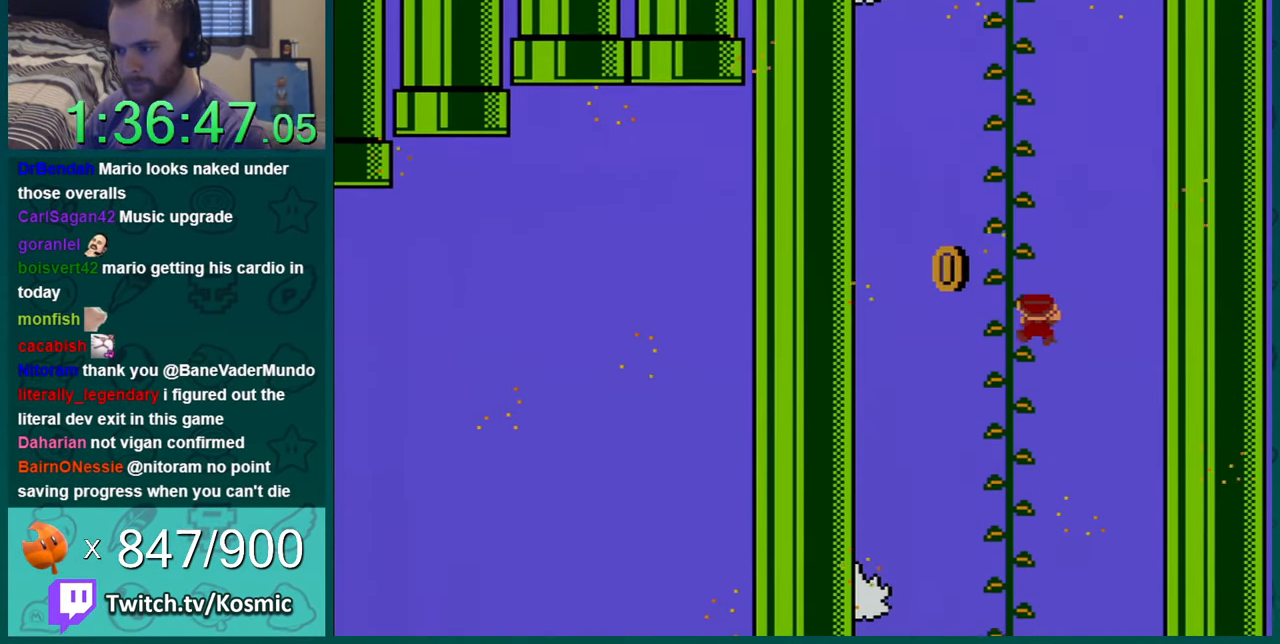
{"buttons": ["Y", "DPAD_UP", "DPAD_LEFT"], "events": [[217, "DPAD_LEFT", "up"], [451, "DPAD_LEFT", "down"]]}
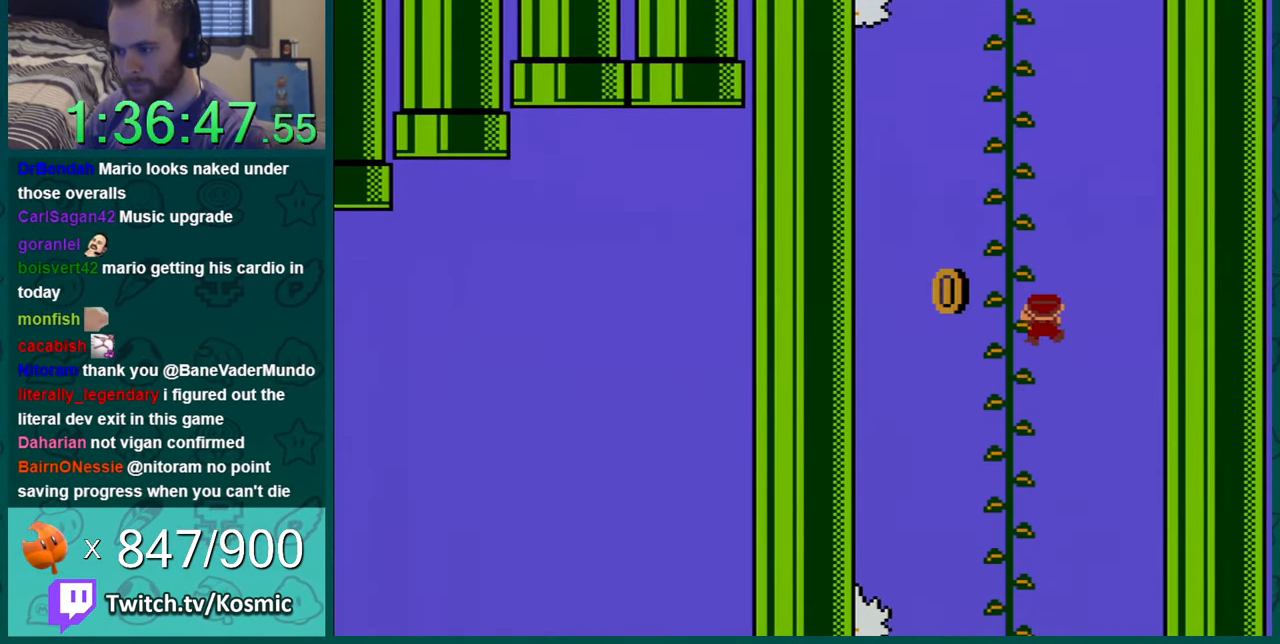
{"buttons": ["B", "Y"], "events": [[217, "DPAD_LEFT", "up"], [250, "DPAD_UP", "up"], [400, "B", "down"]]}
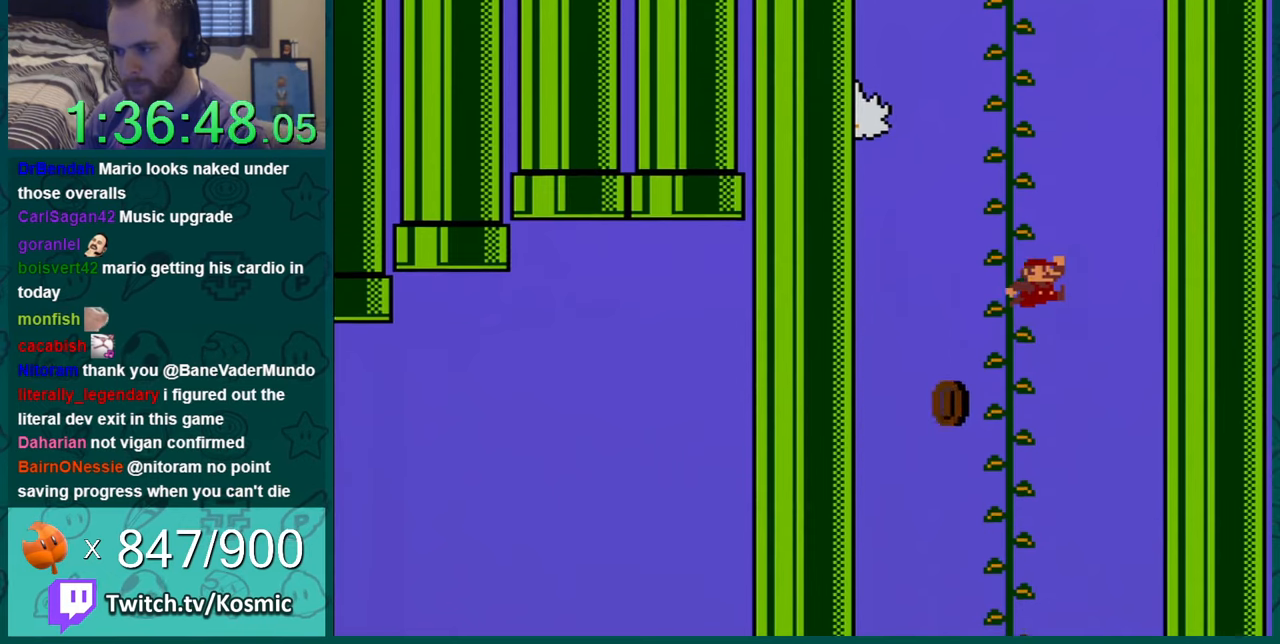
{"buttons": ["B", "Y"], "events": [[151, "DPAD_UP", "down"], [184, "DPAD_LEFT", "down"], [217, "DPAD_UP", "up"], [267, "DPAD_UP", "down"], [334, "DPAD_LEFT", "up"], [367, "B", "up"], [451, "DPAD_UP", "up"], [468, "B", "down"]]}
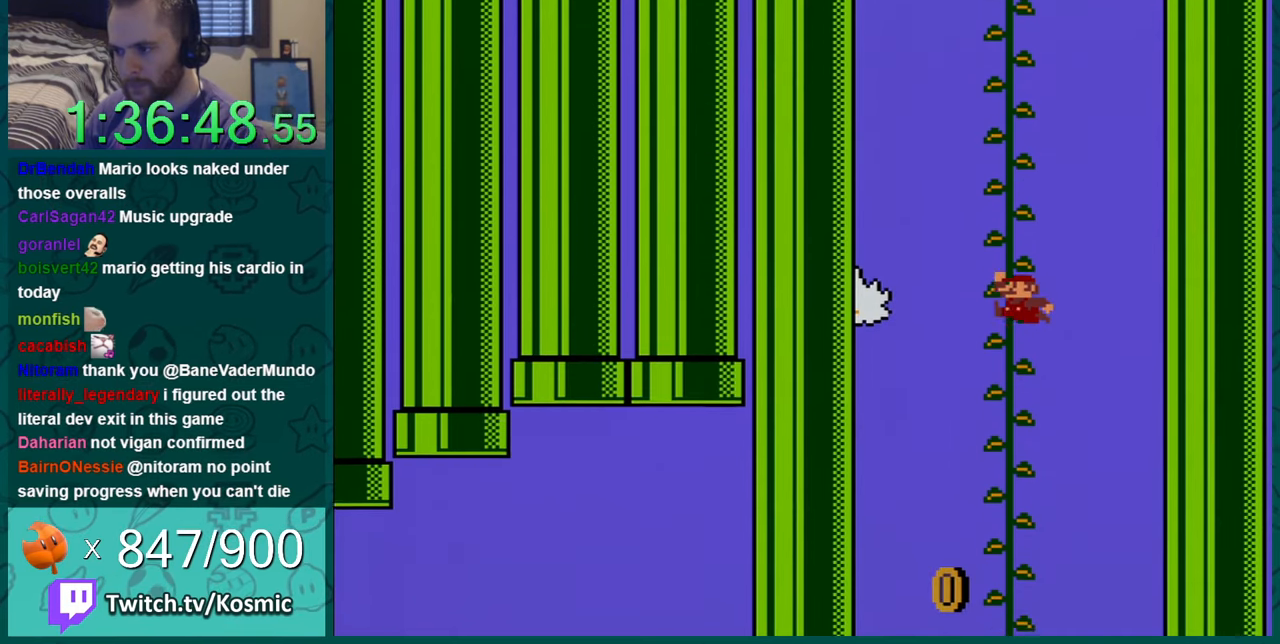
{"buttons": ["Y", "DPAD_UP", "DPAD_LEFT"], "events": [[233, "DPAD_UP", "down"], [300, "B", "up"], [467, "DPAD_LEFT", "down"]]}
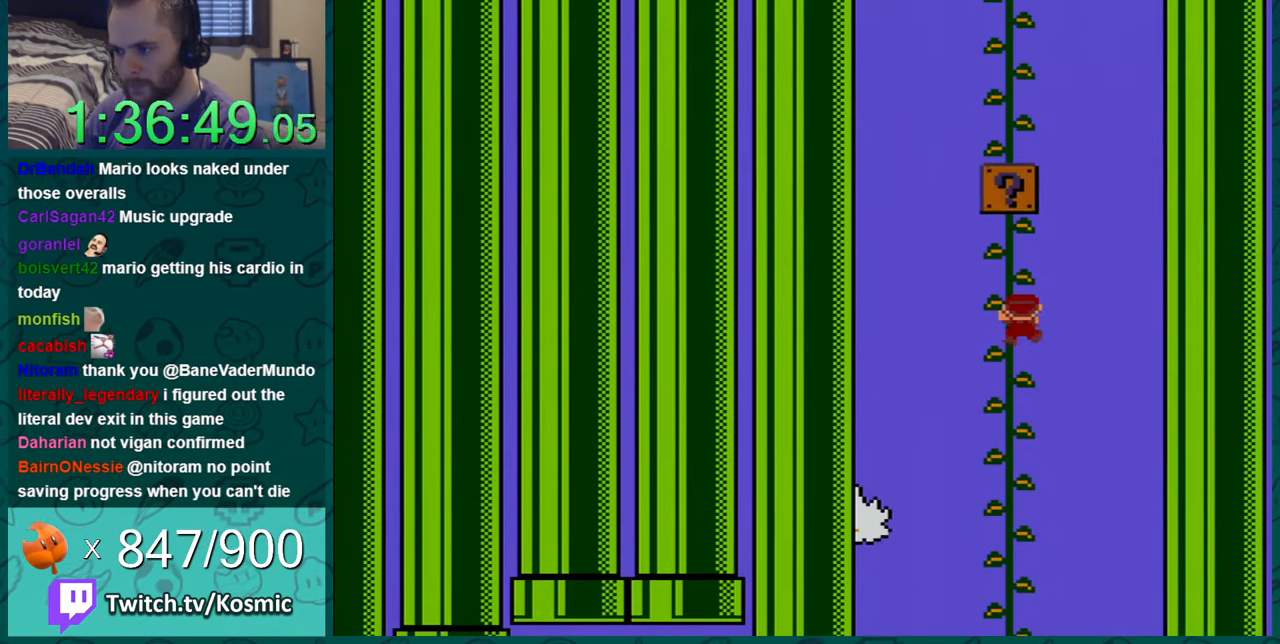
{"buttons": ["Y"], "events": [[17, "DPAD_UP", "up"], [84, "DPAD_LEFT", "up"], [234, "DPAD_DOWN", "down"], [484, "DPAD_DOWN", "up"]]}
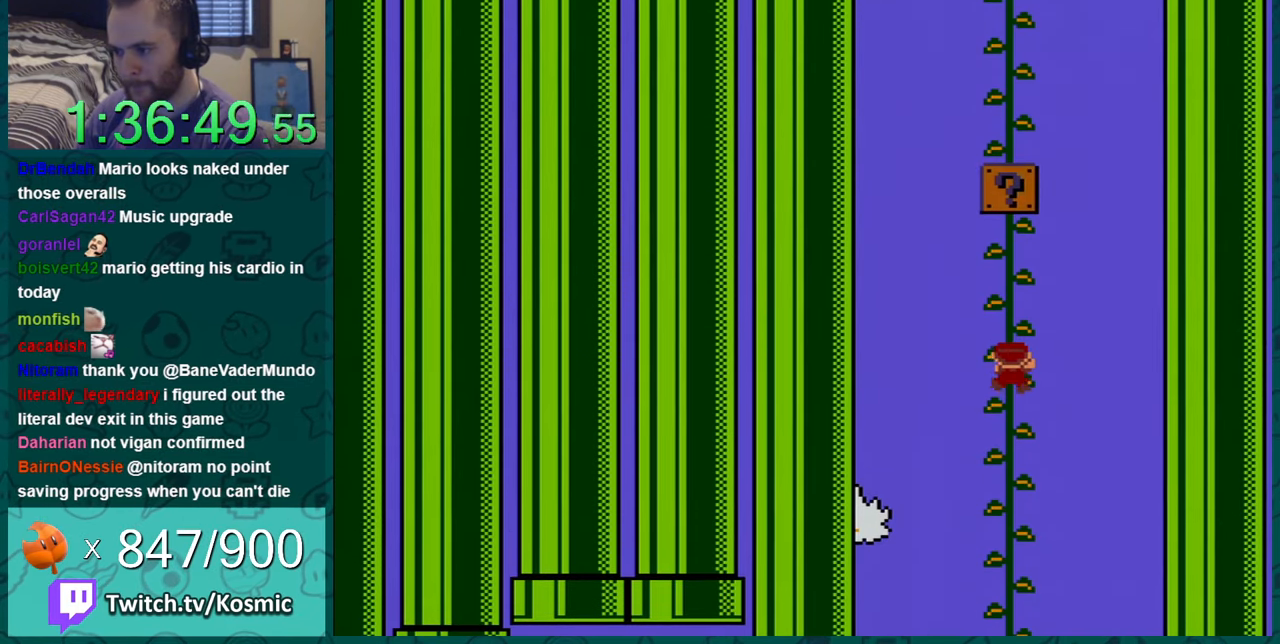
{"buttons": ["B", "Y", "DPAD_LEFT"], "events": [[17, "DPAD_RIGHT", "down"], [117, "B", "down"], [300, "DPAD_LEFT", "down"], [300, "DPAD_RIGHT", "up"]]}
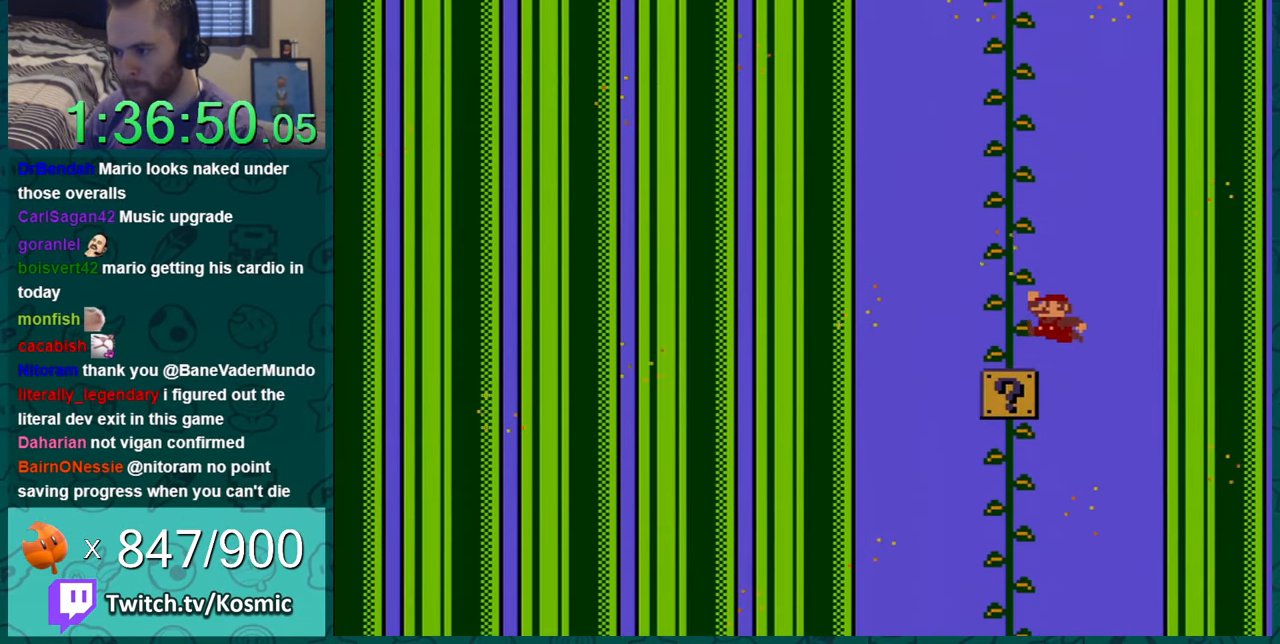
{"buttons": ["Y", "DPAD_UP"], "events": [[84, "DPAD_UP", "down"], [167, "B", "up"], [301, "DPAD_LEFT", "up"]]}
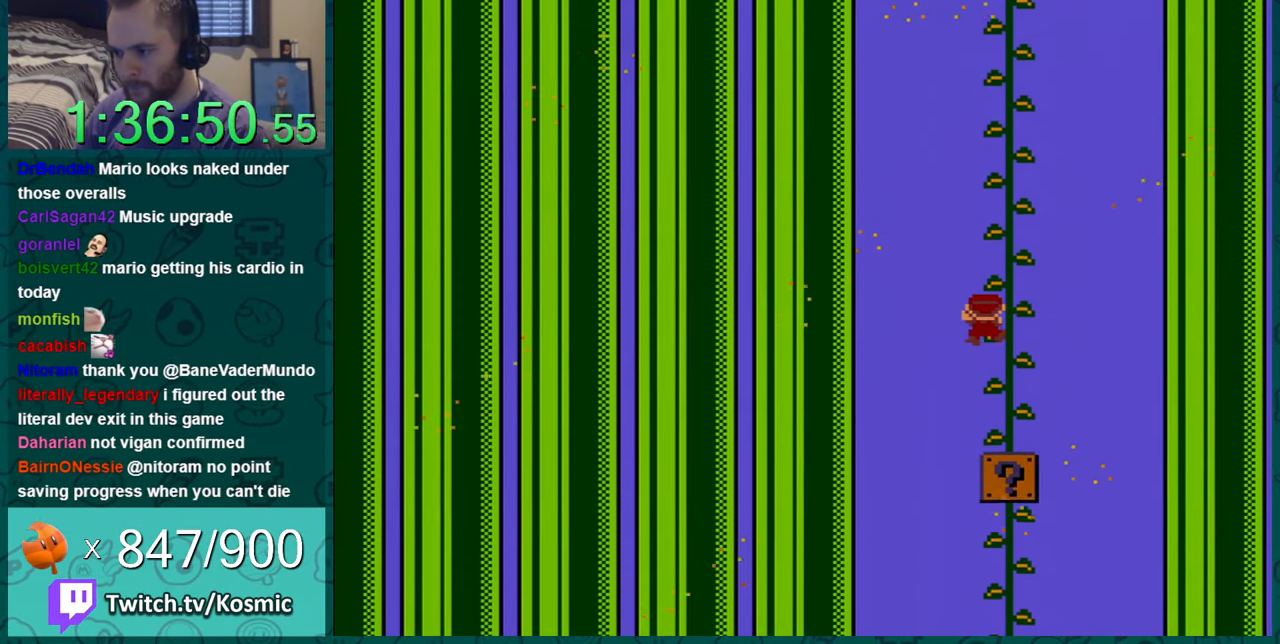
{"buttons": ["Y", "DPAD_UP", "DPAD_RIGHT"], "events": [[50, "DPAD_RIGHT", "down"]]}
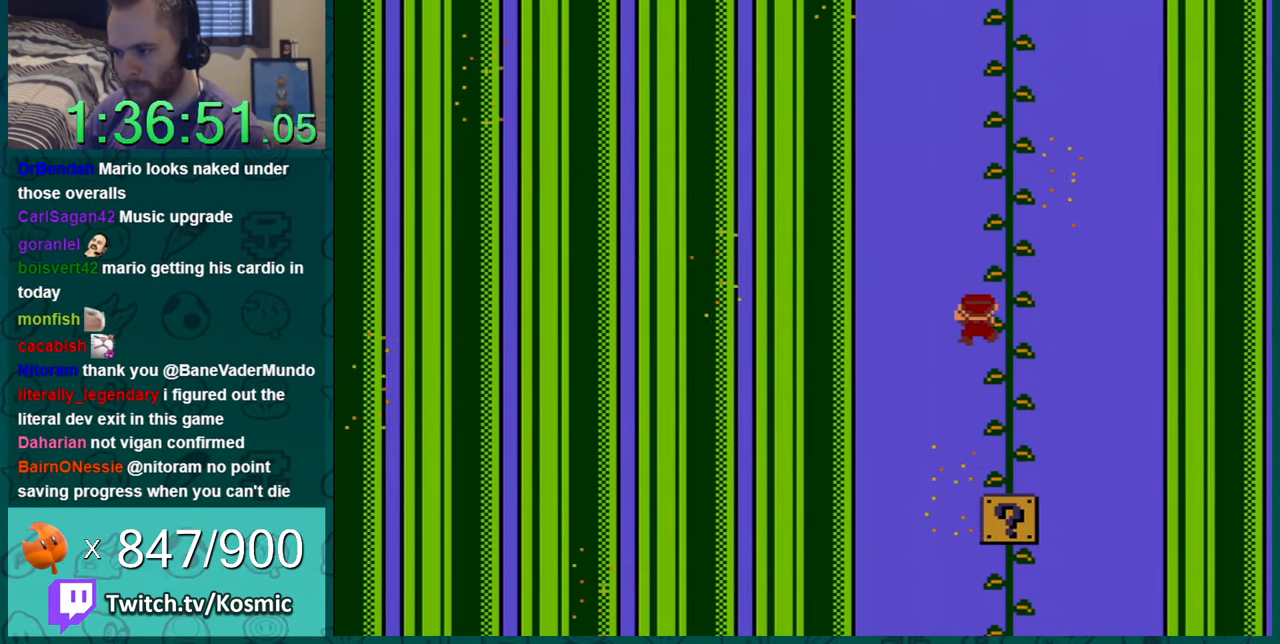
{"buttons": ["Y", "DPAD_UP", "DPAD_RIGHT"], "events": []}
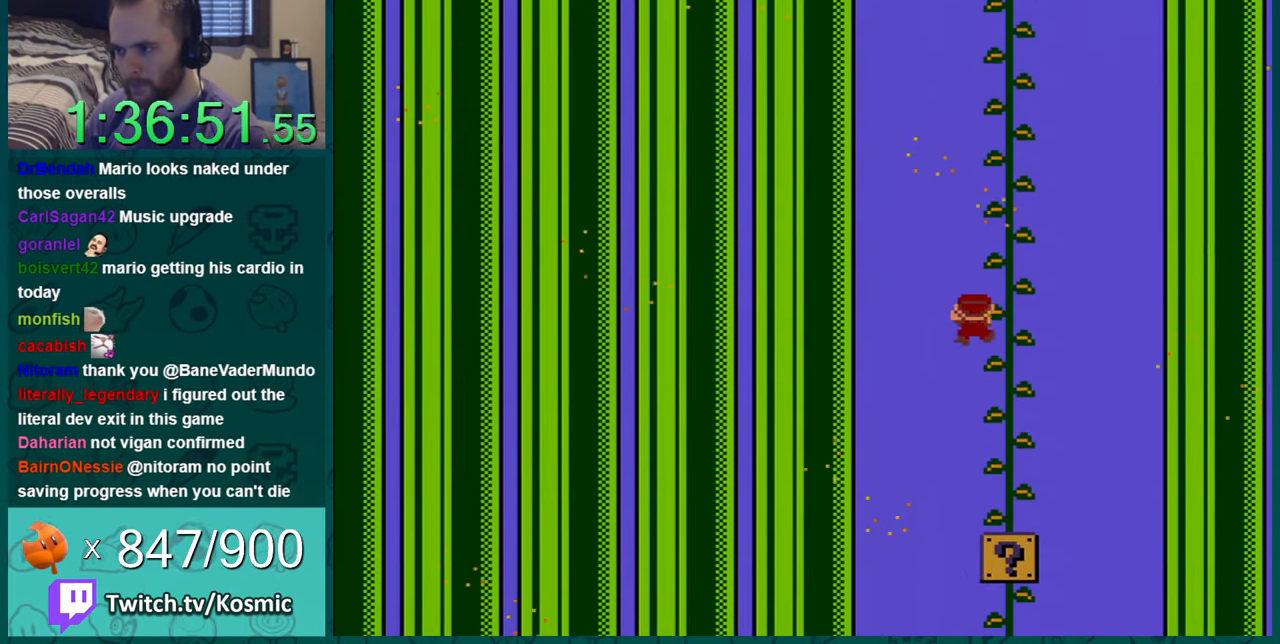
{"buttons": ["Y", "DPAD_UP", "DPAD_RIGHT"], "events": []}
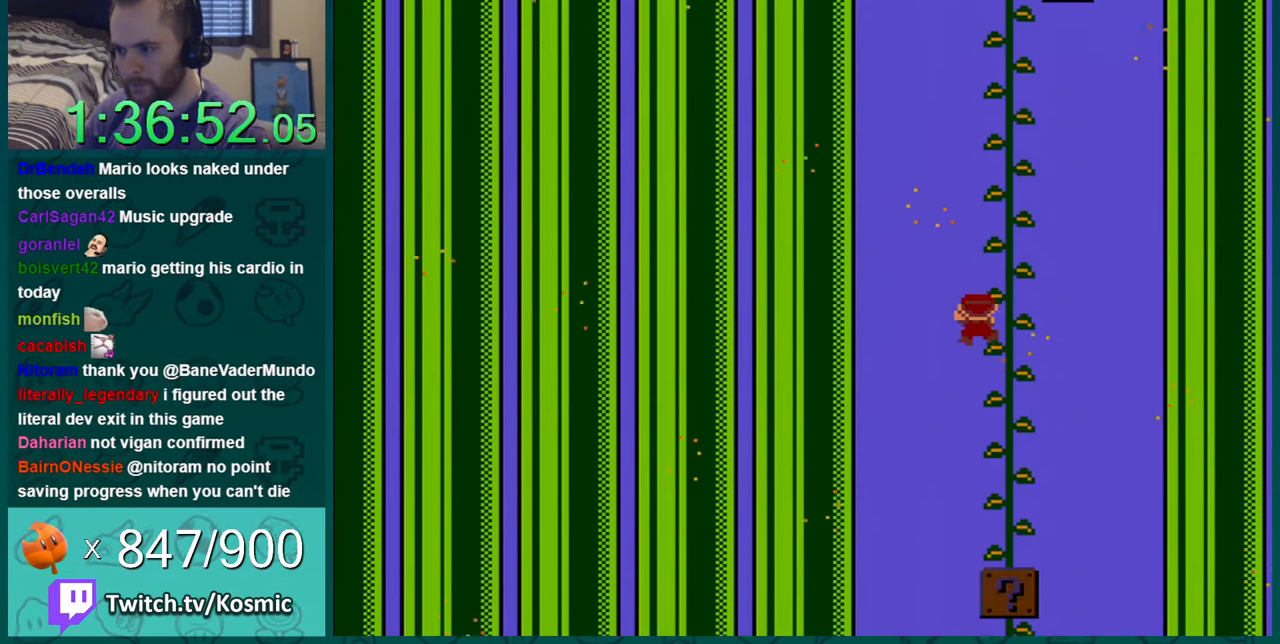
{"buttons": ["Y", "DPAD_UP", "DPAD_RIGHT"], "events": []}
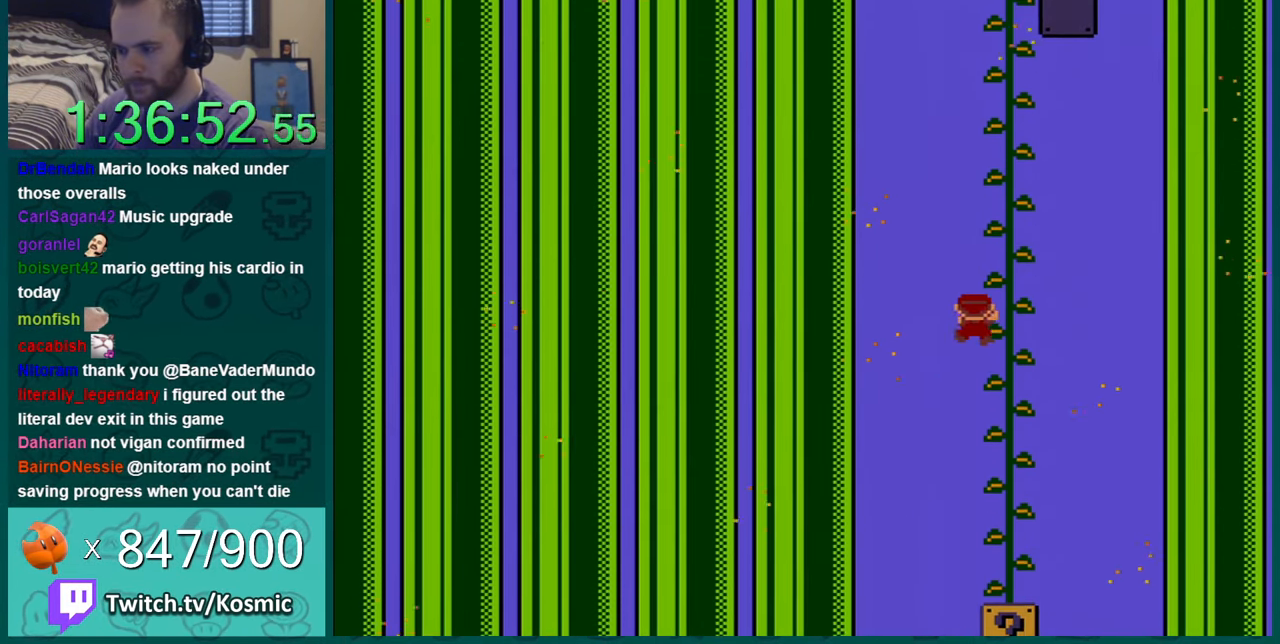
{"buttons": ["Y", "DPAD_UP", "DPAD_RIGHT"], "events": []}
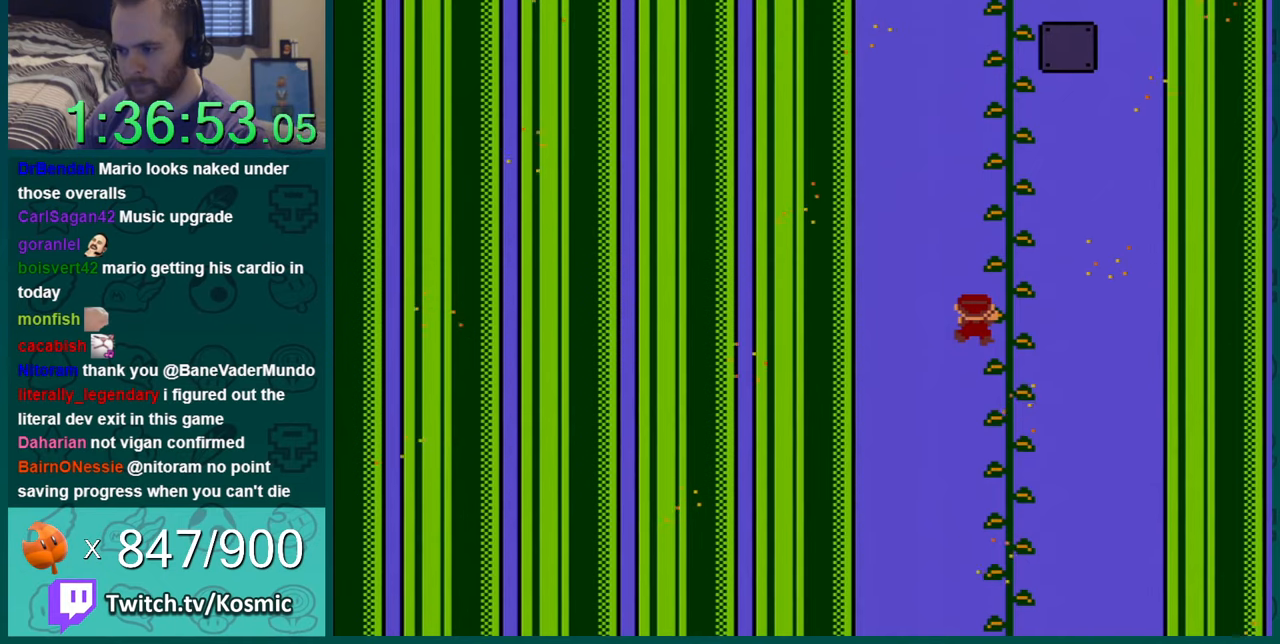
{"buttons": ["Y", "DPAD_UP", "DPAD_RIGHT"], "events": []}
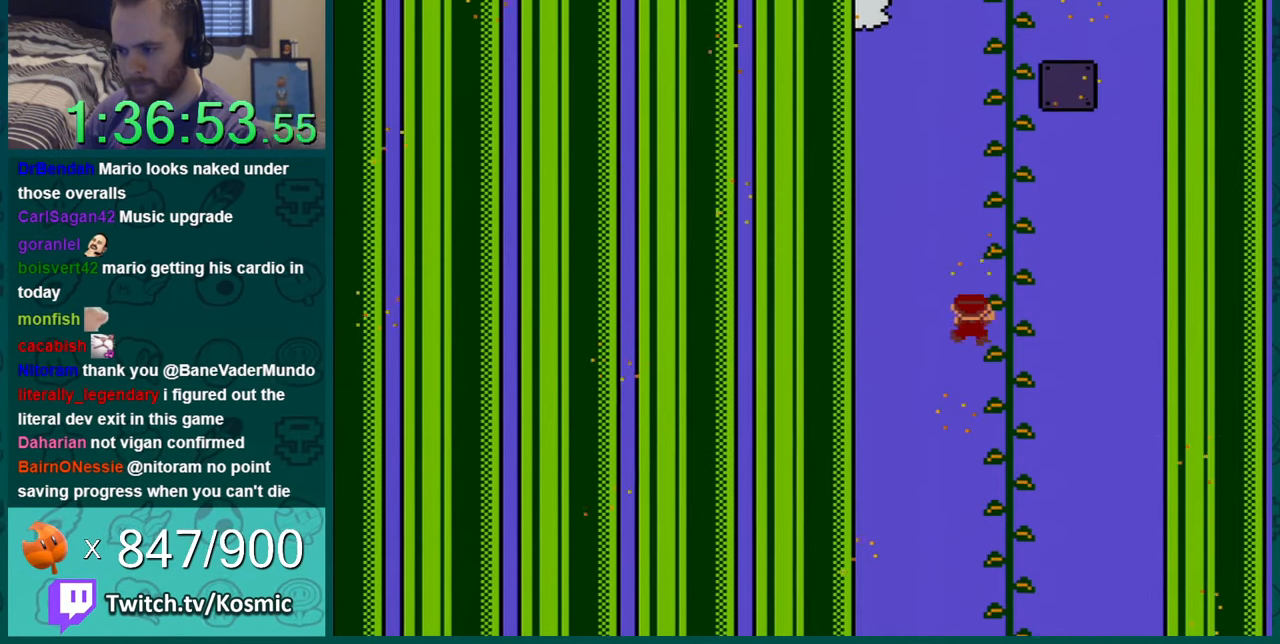
{"buttons": ["Y", "DPAD_UP", "DPAD_RIGHT"], "events": []}
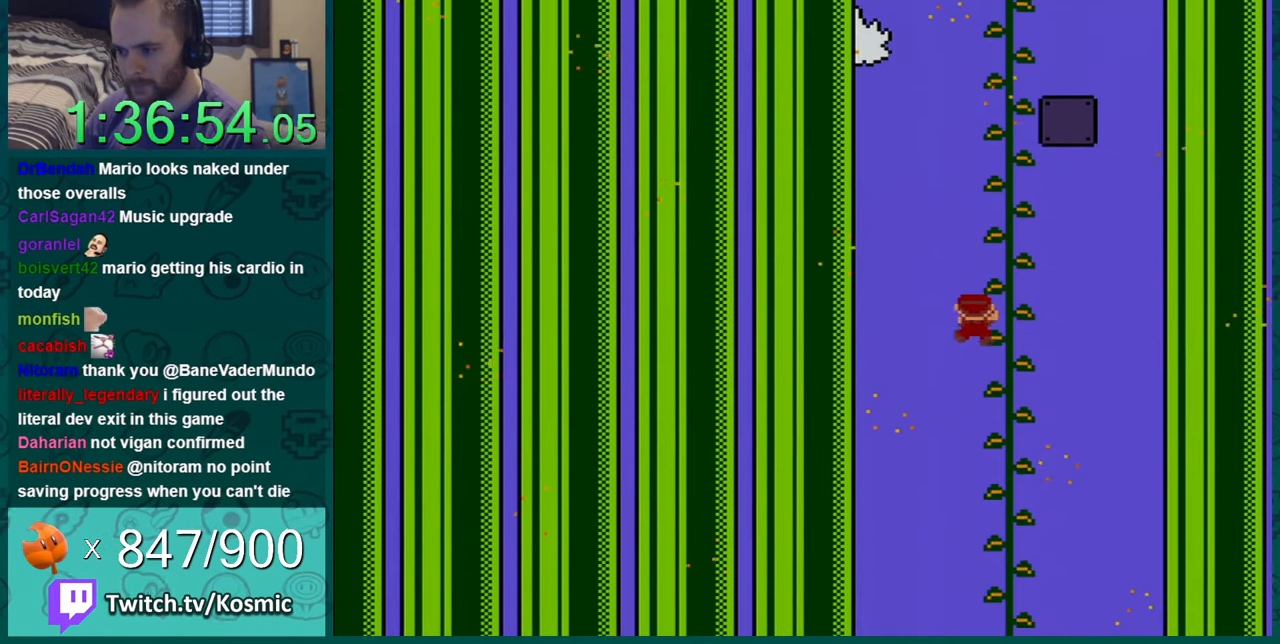
{"buttons": ["Y", "DPAD_UP", "DPAD_RIGHT"], "events": []}
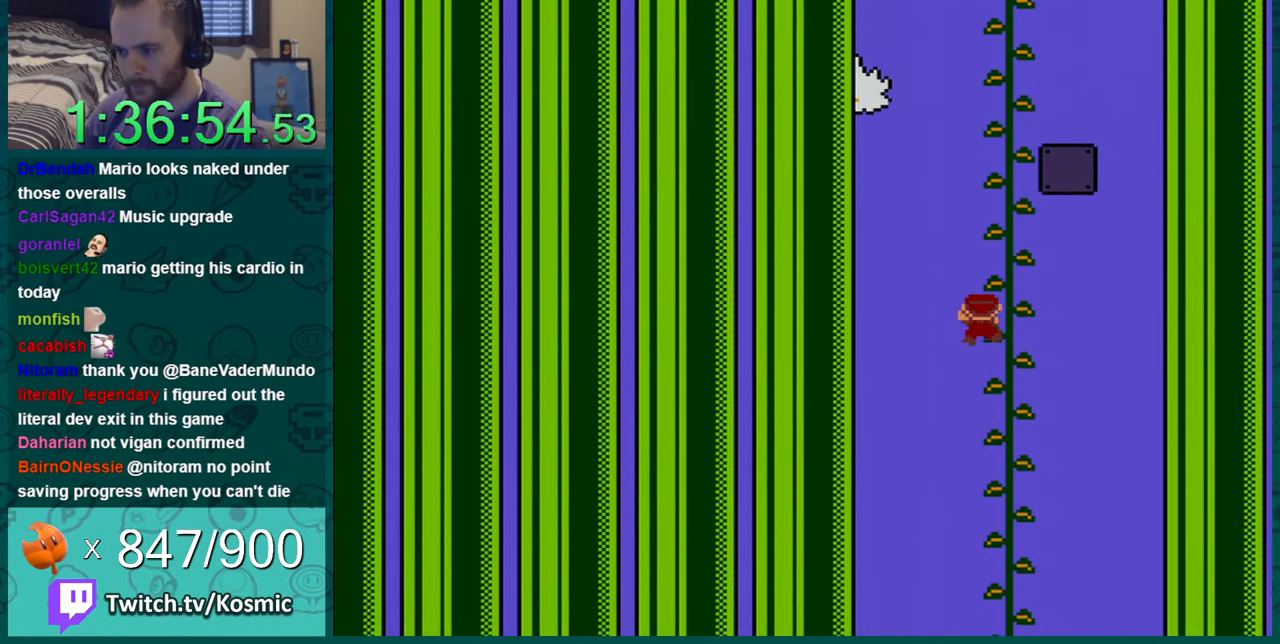
{"buttons": ["B", "Y"], "events": [[183, "DPAD_RIGHT", "up"], [450, "B", "down"], [500, "DPAD_UP", "up"]]}
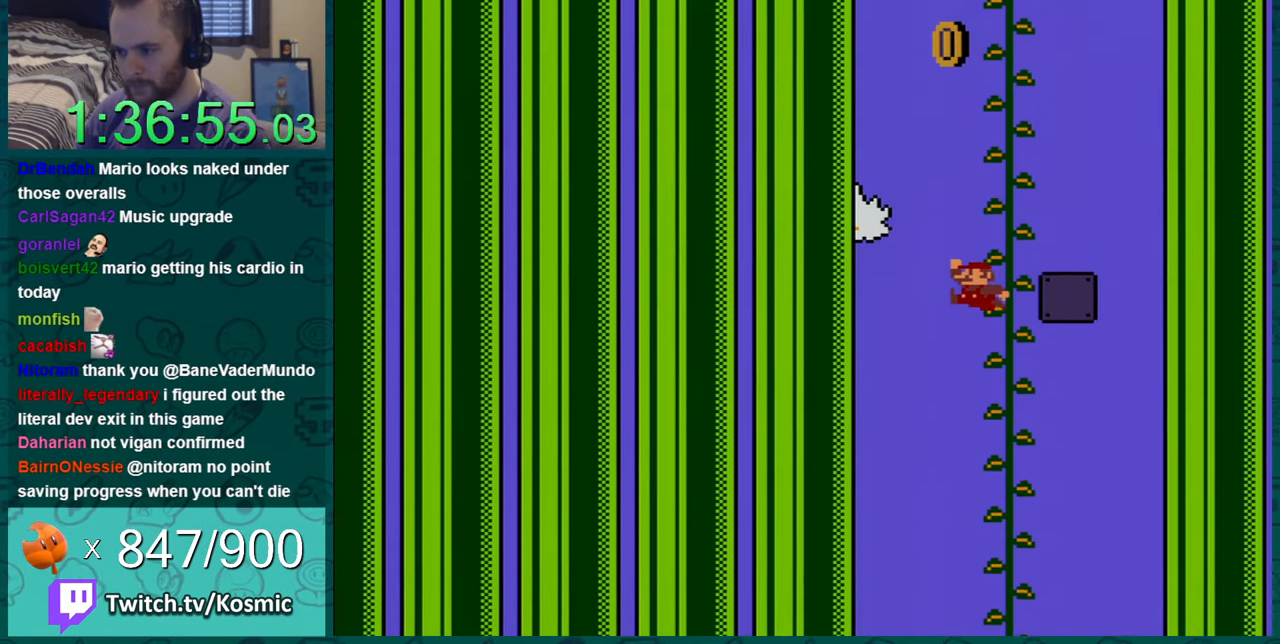
{"buttons": ["Y", "DPAD_UP"], "events": [[50, "DPAD_RIGHT", "down"], [267, "DPAD_UP", "down"], [300, "DPAD_RIGHT", "up"], [334, "B", "up"]]}
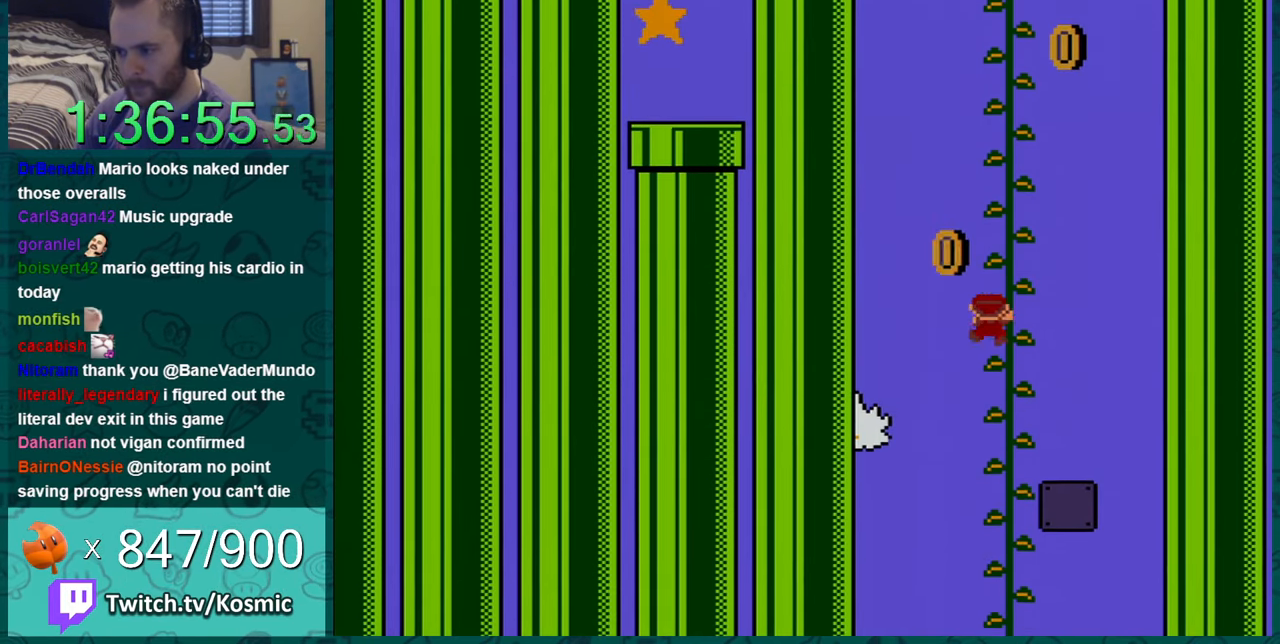
{"buttons": ["Y", "DPAD_UP"], "events": [[16, "DPAD_UP", "up"], [83, "B", "down"], [133, "DPAD_RIGHT", "down"], [266, "DPAD_RIGHT", "up"], [266, "DPAD_UP", "down"], [483, "B", "up"]]}
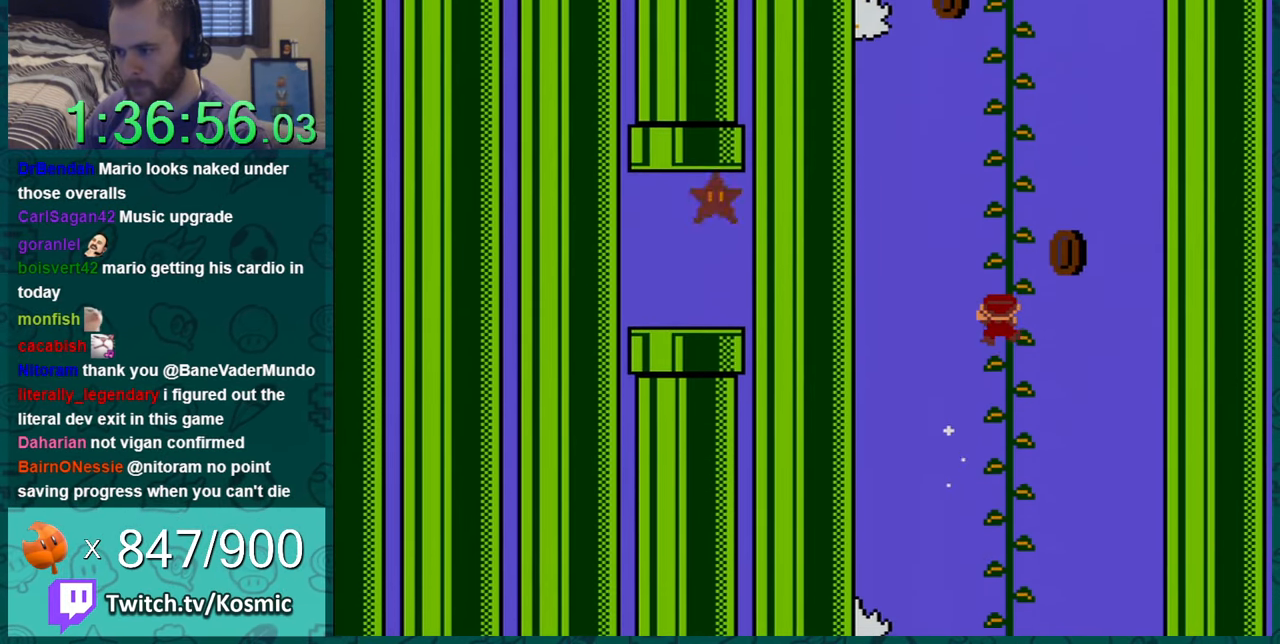
{"buttons": ["B", "Y", "DPAD_UP"], "events": [[83, "DPAD_UP", "up"], [133, "B", "down"], [484, "DPAD_UP", "down"]]}
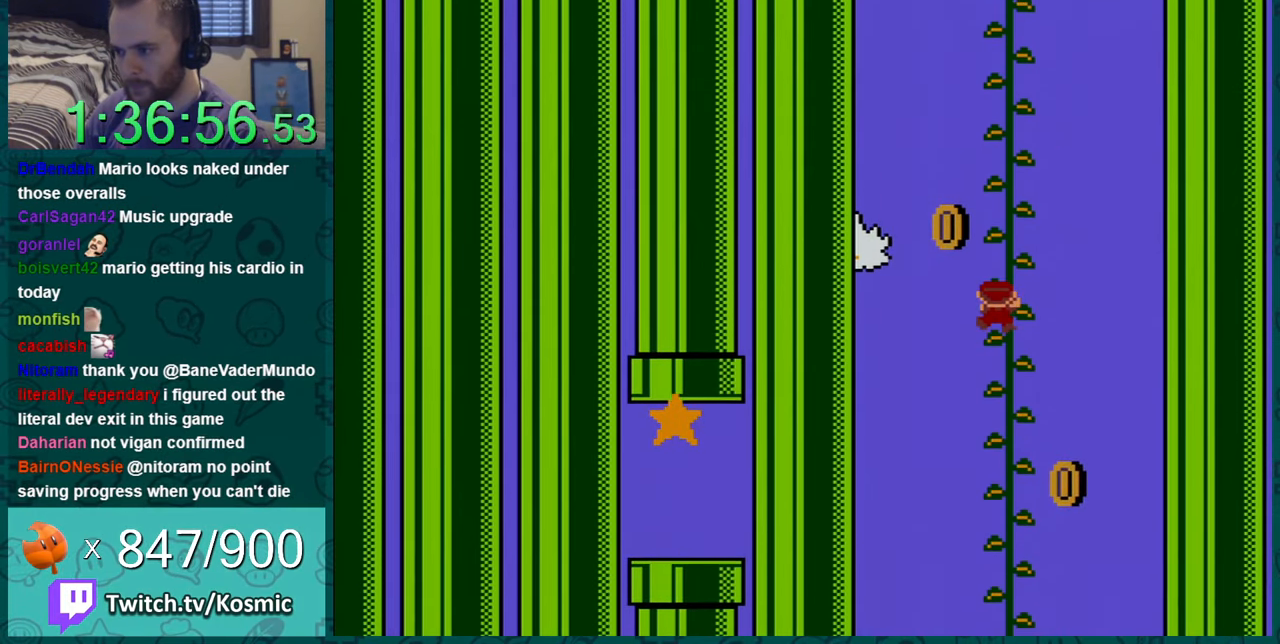
{"buttons": ["Y", "DPAD_UP"], "events": [[116, "B", "up"], [116, "DPAD_RIGHT", "down"], [350, "DPAD_RIGHT", "up"]]}
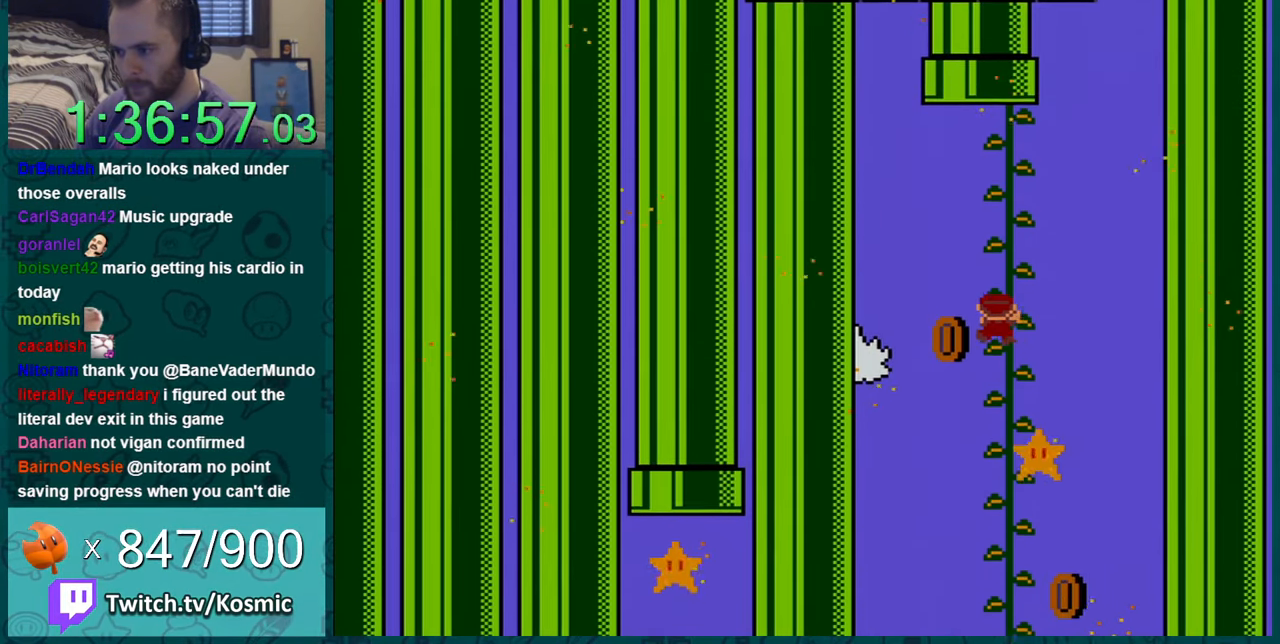
{"buttons": ["Y", "DPAD_UP"], "events": [[83, "B", "down"], [100, "DPAD_LEFT", "down"], [234, "DPAD_LEFT", "up"], [334, "DPAD_LEFT", "down"], [384, "DPAD_LEFT", "up"], [417, "DPAD_RIGHT", "down"], [484, "B", "up"], [484, "DPAD_RIGHT", "up"]]}
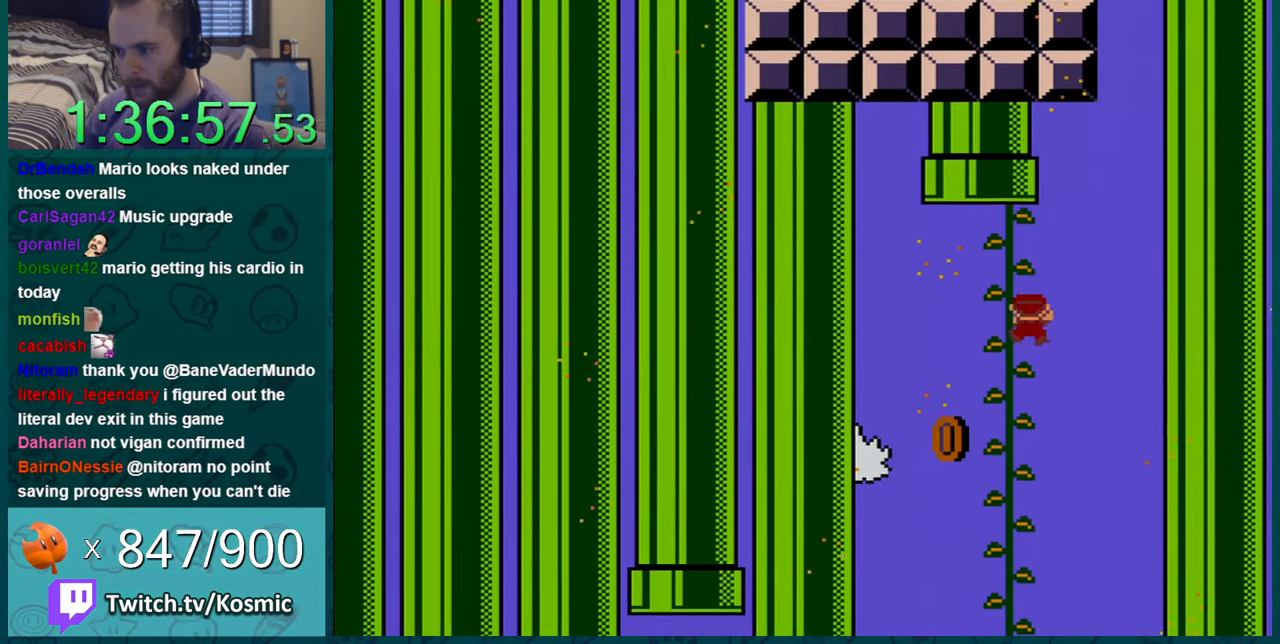
{"buttons": ["Y", "DPAD_UP", "DPAD_LEFT"], "events": [[16, "DPAD_LEFT", "down"], [16, "DPAD_UP", "up"], [166, "DPAD_UP", "down"]]}
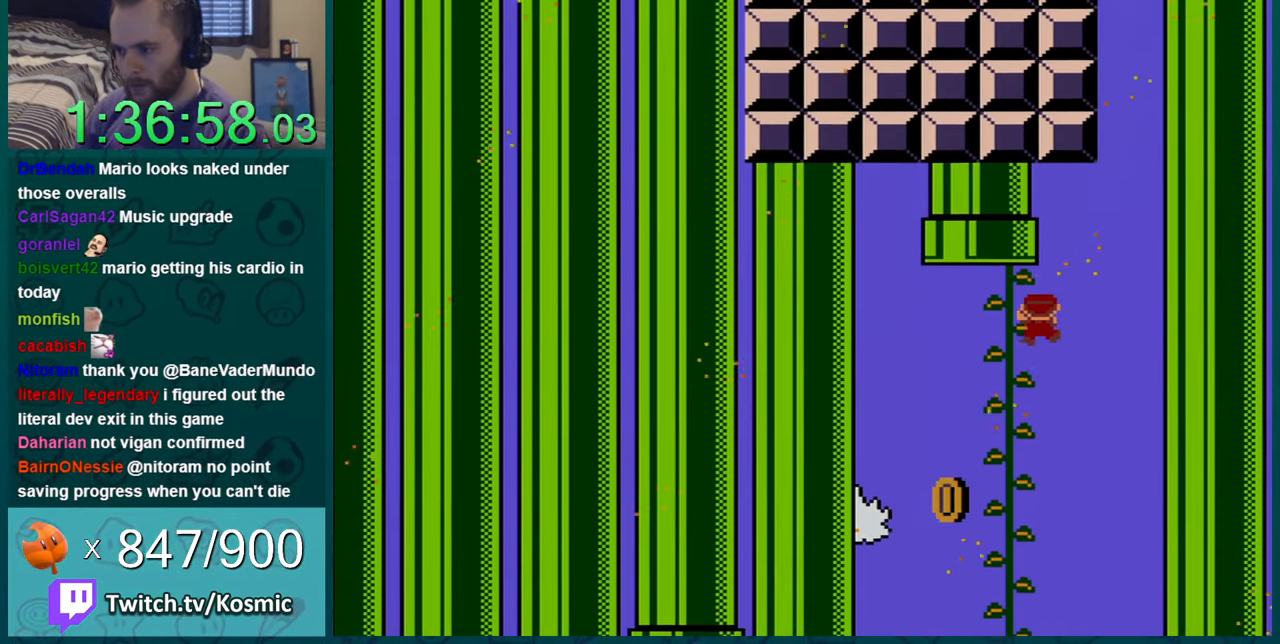
{"buttons": ["Y", "DPAD_UP", "DPAD_LEFT"], "events": []}
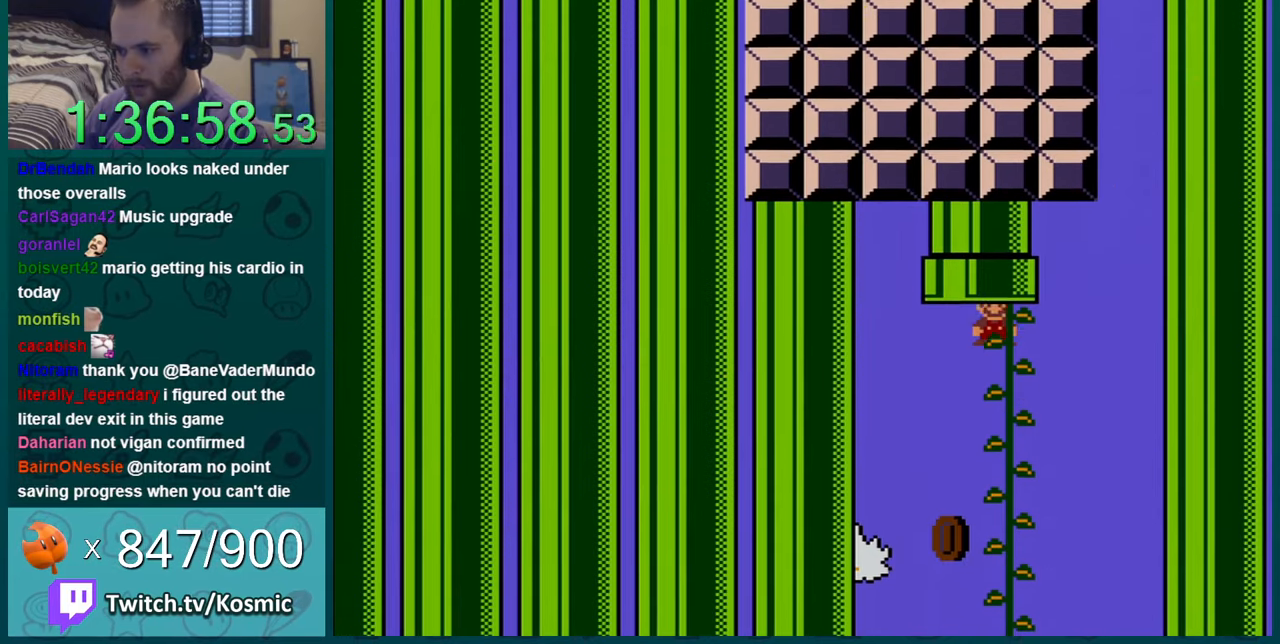
{"buttons": ["DPAD_UP", "DPAD_LEFT"], "events": [[500, "Y", "up"]]}
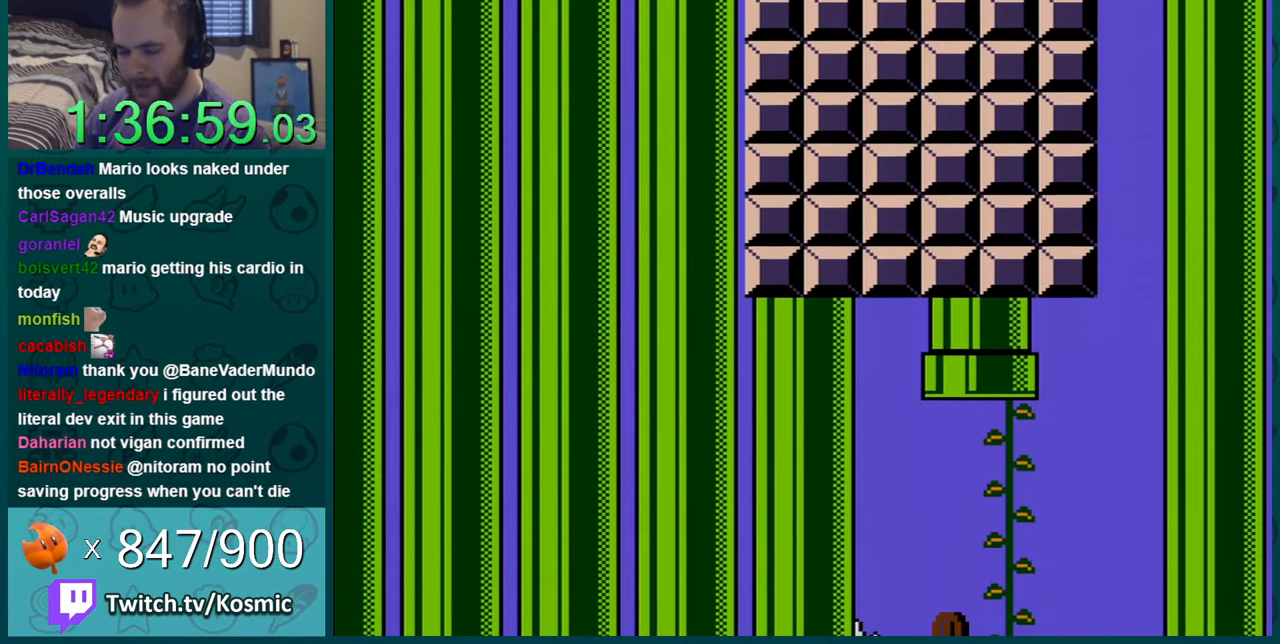
{"buttons": ["B"], "events": [[34, "DPAD_UP", "up"], [84, "DPAD_LEFT", "up"], [351, "B", "down"]]}